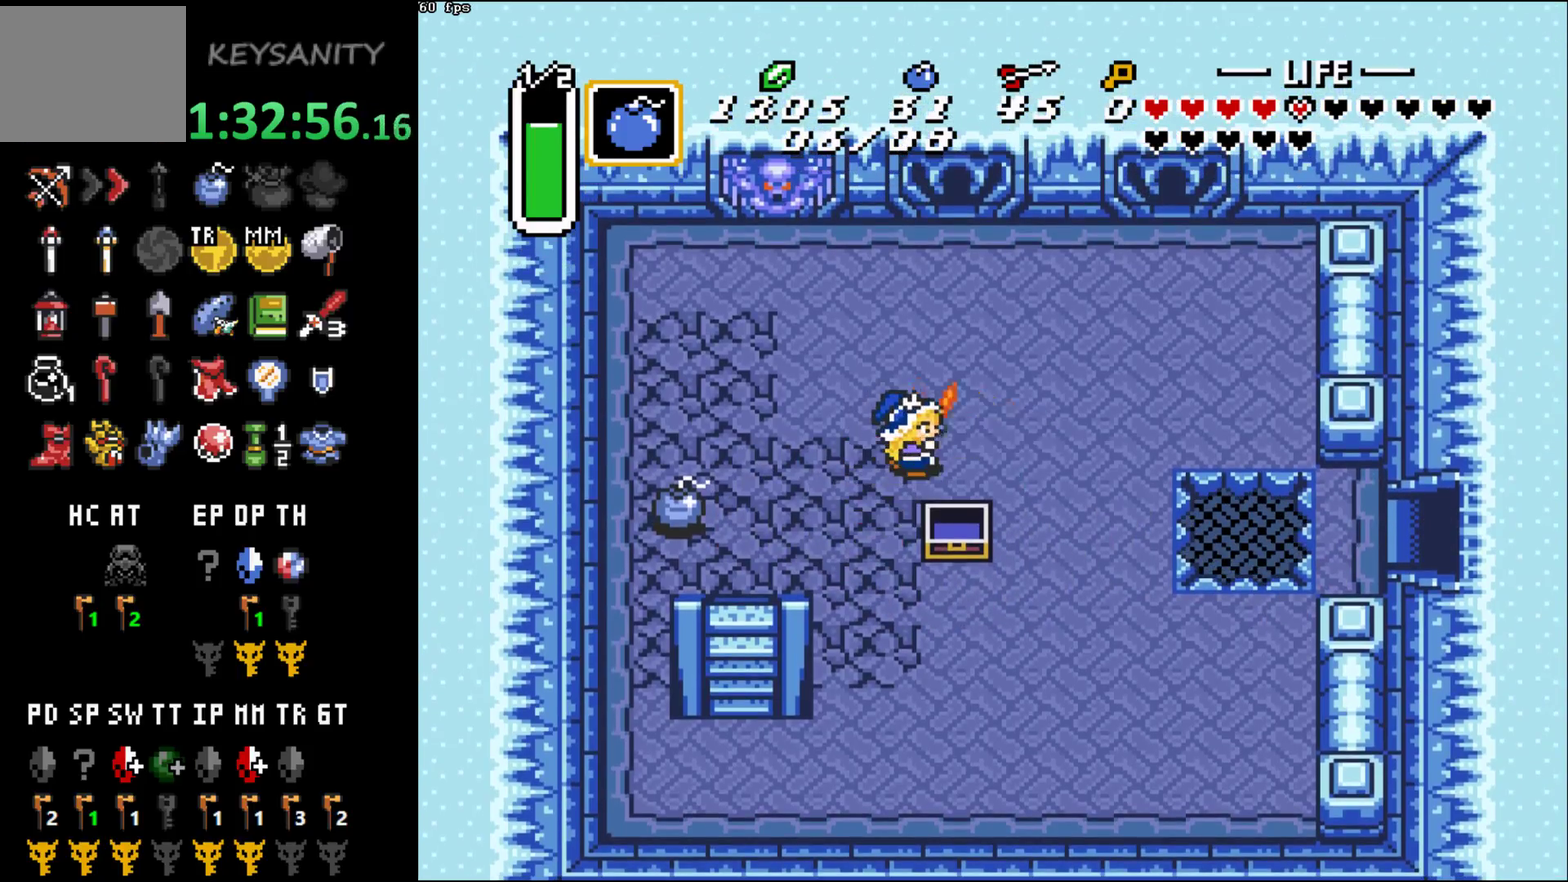
Gameplay with a controller (Xbox layout); each line is a JSON object with the inputs held at the frame after it. "events" lists button and stick changes between this image and that frame as [ms after this image, input, new state], when the widget could be followed in between. This overlay highlights the sticks when they move; stick clicks (L3 R3) are not distinguishable. Not read: L3 R3 START right_stick.
{"buttons": [], "left_stick": "center", "events": [[450, "A", "down"], [500, "A", "up"]]}
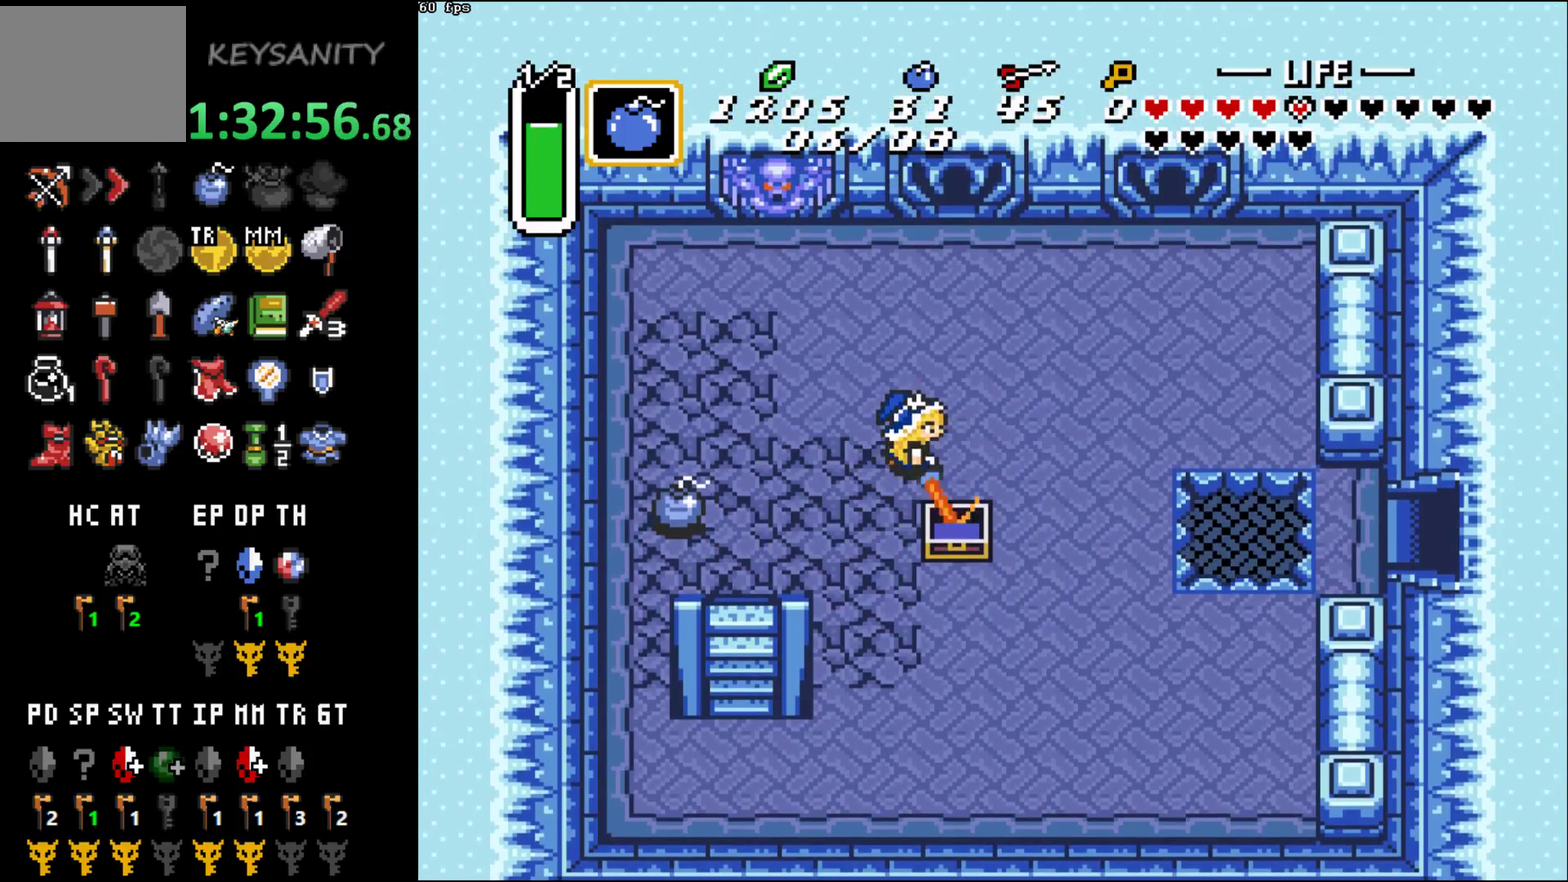
{"buttons": [], "left_stick": "center", "events": [[350, "A", "down"], [400, "A", "up"], [450, "A", "down"], [500, "A", "up"]]}
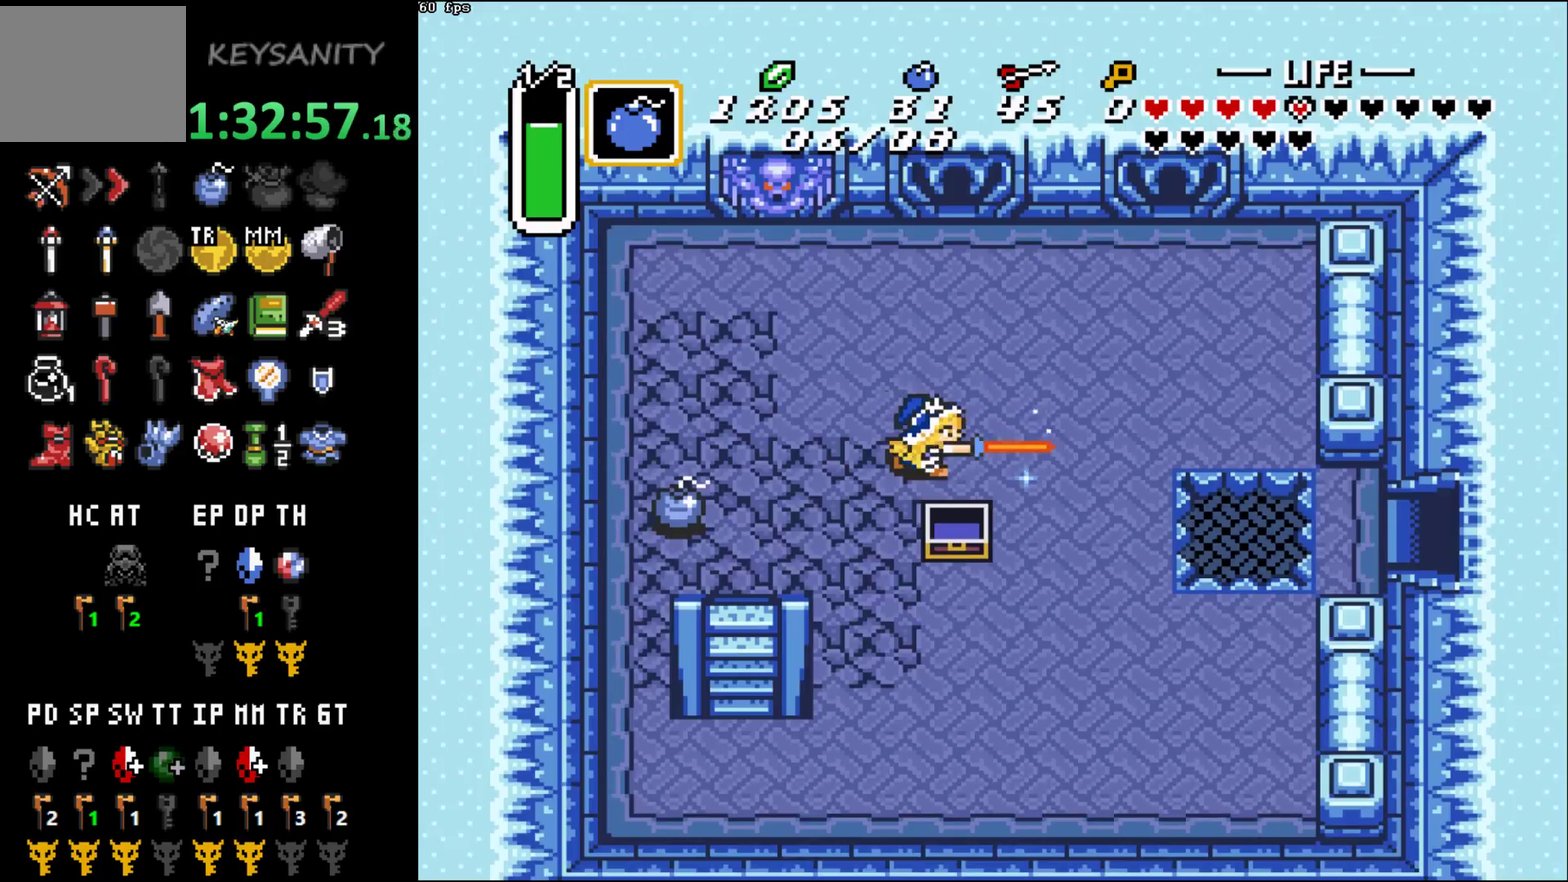
{"buttons": [], "left_stick": "center", "events": []}
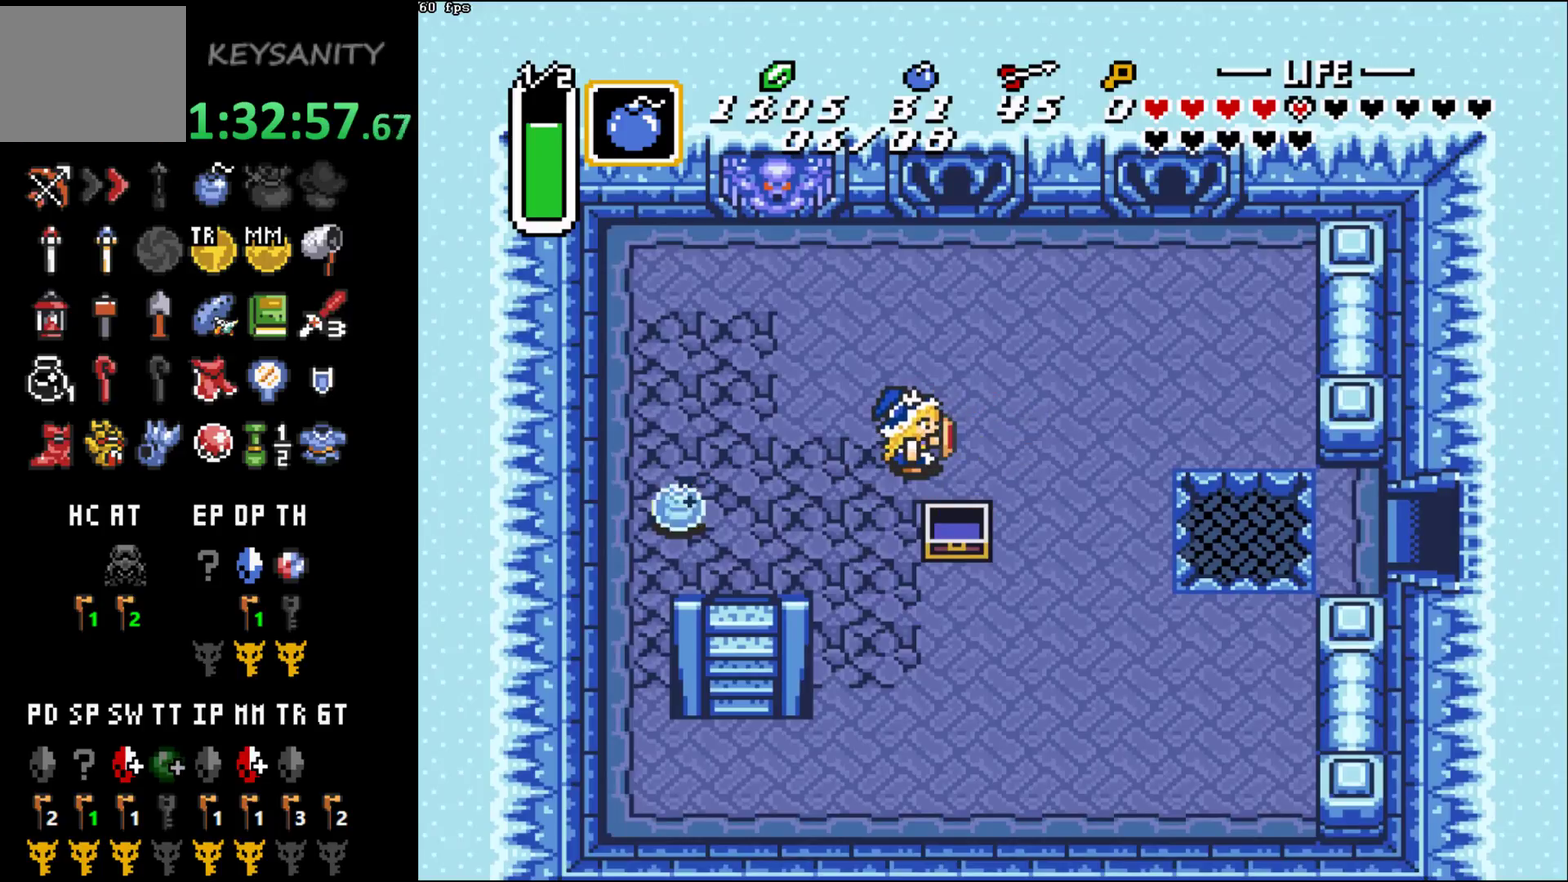
{"buttons": [], "left_stick": "center", "events": []}